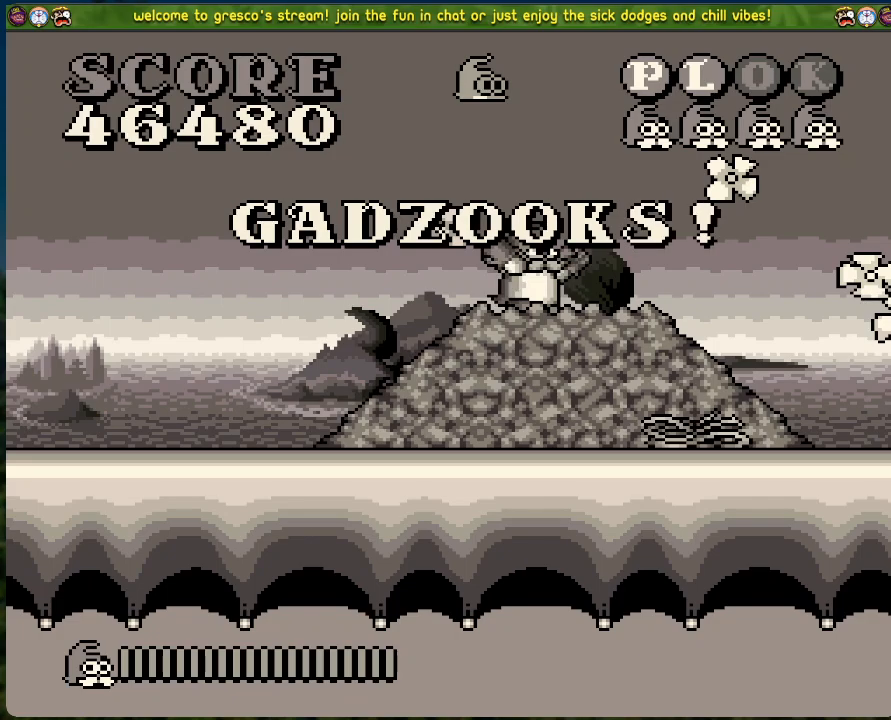
Gameplay with a controller (Xbox layout); each line is a JSON object with the inputs held at the frame after it. "events" lists button and stick changes between this image and that frame as [ms after this image, input, new state], when the widget could be followed in between. Not read: right_stick.
{"buttons": [], "left_stick": "center", "events": []}
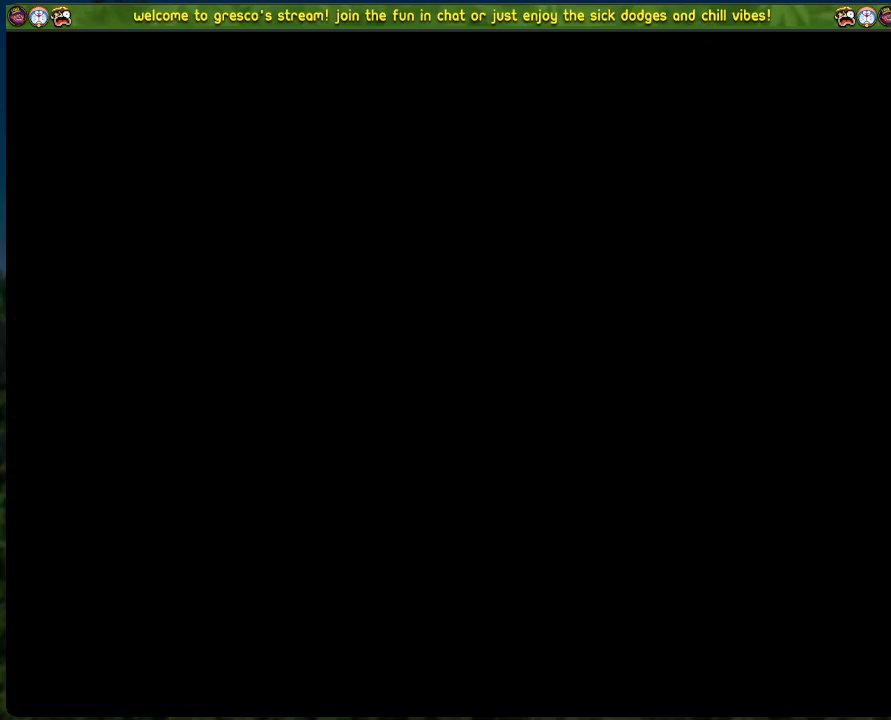
{"buttons": [], "left_stick": "center", "events": [[335, "A", "down"], [435, "A", "up"]]}
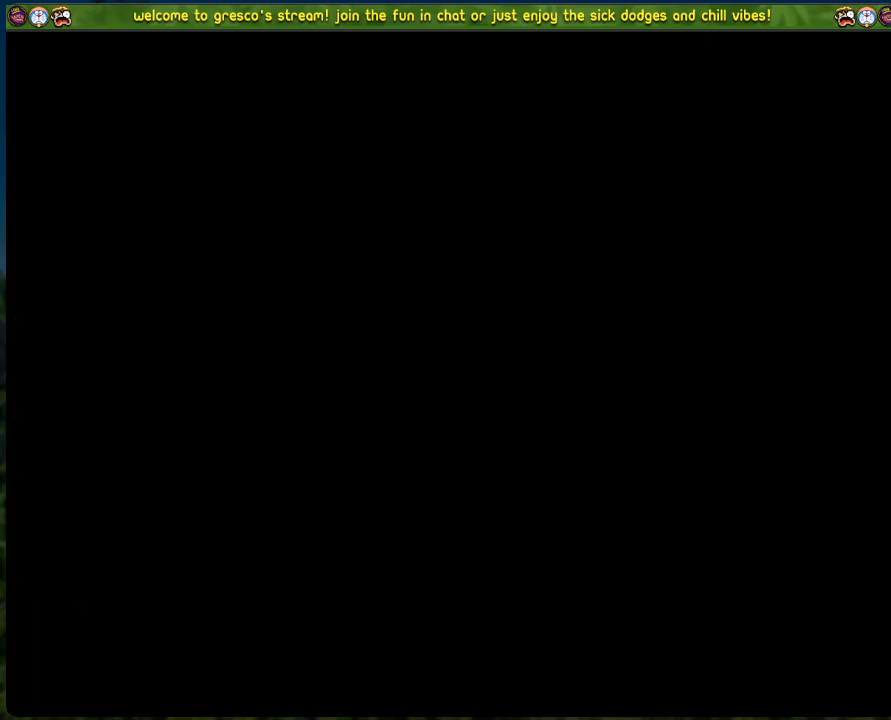
{"buttons": [], "left_stick": "center", "events": []}
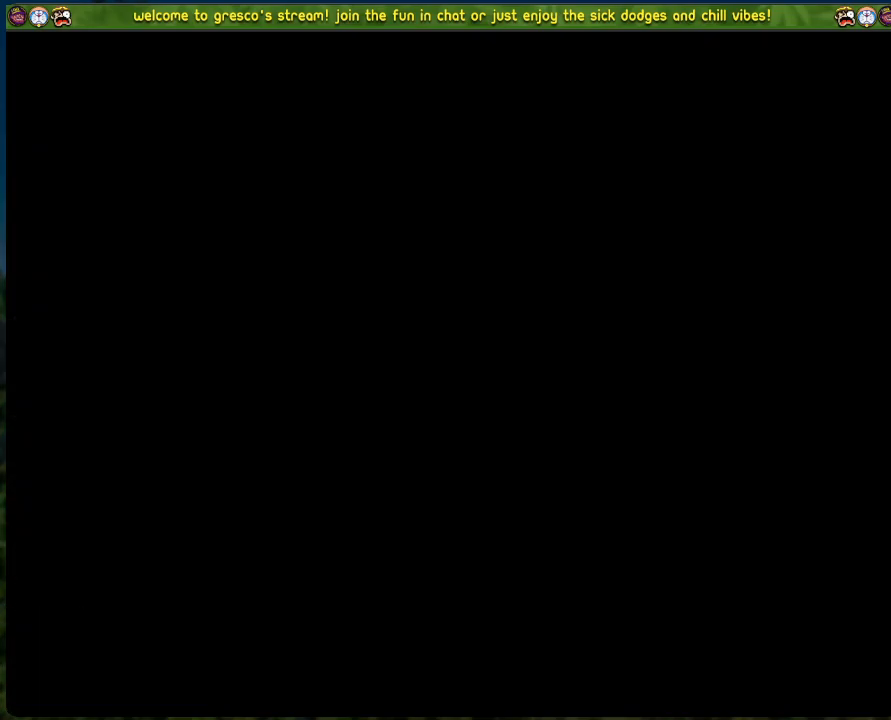
{"buttons": [], "left_stick": "center", "events": []}
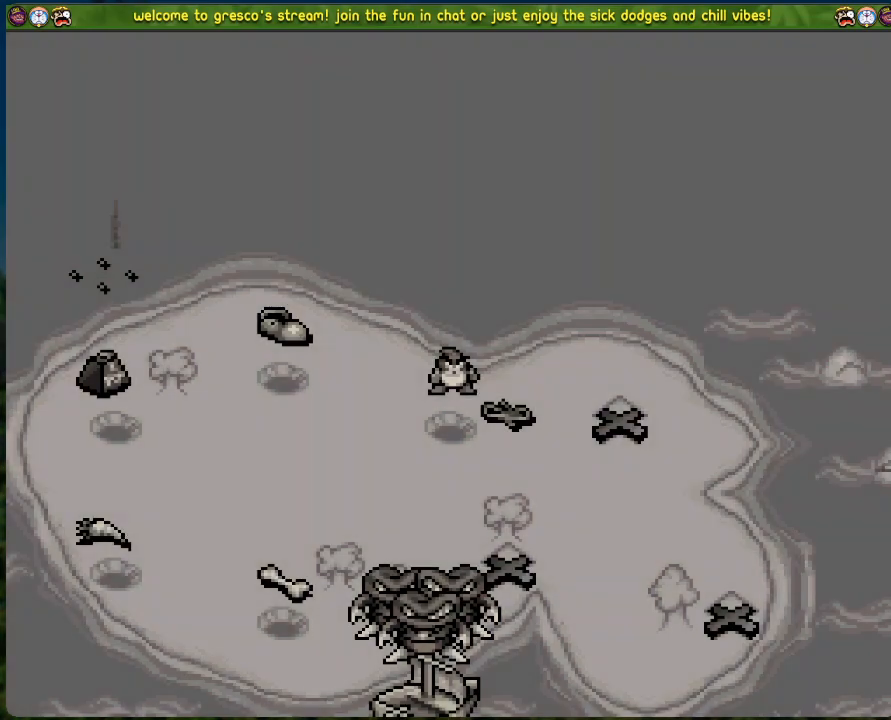
{"buttons": ["A"], "left_stick": "center", "events": [[434, "A", "down"]]}
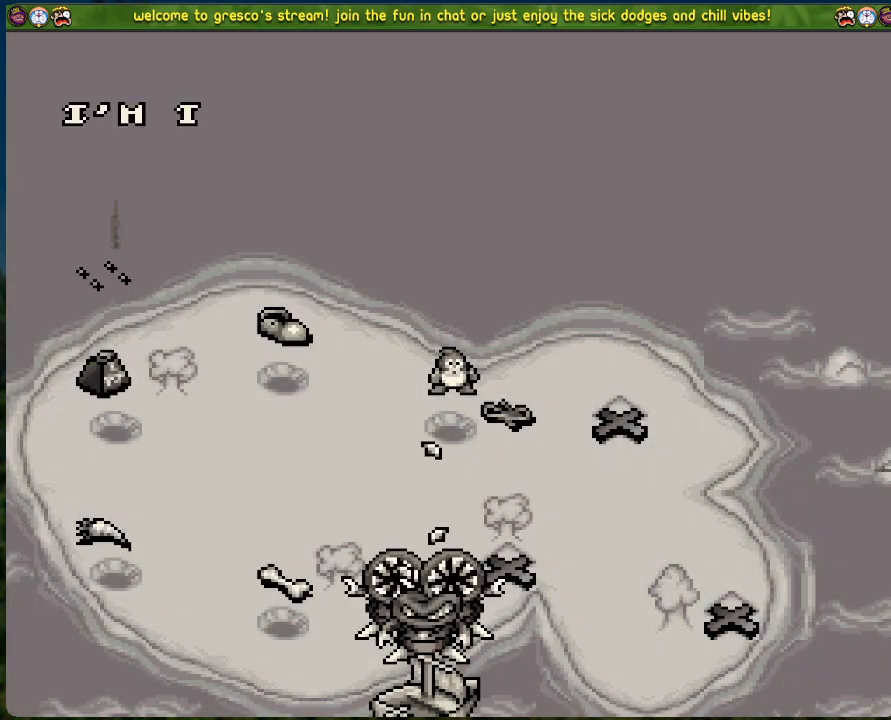
{"buttons": [], "left_stick": "center", "events": [[133, "A", "up"]]}
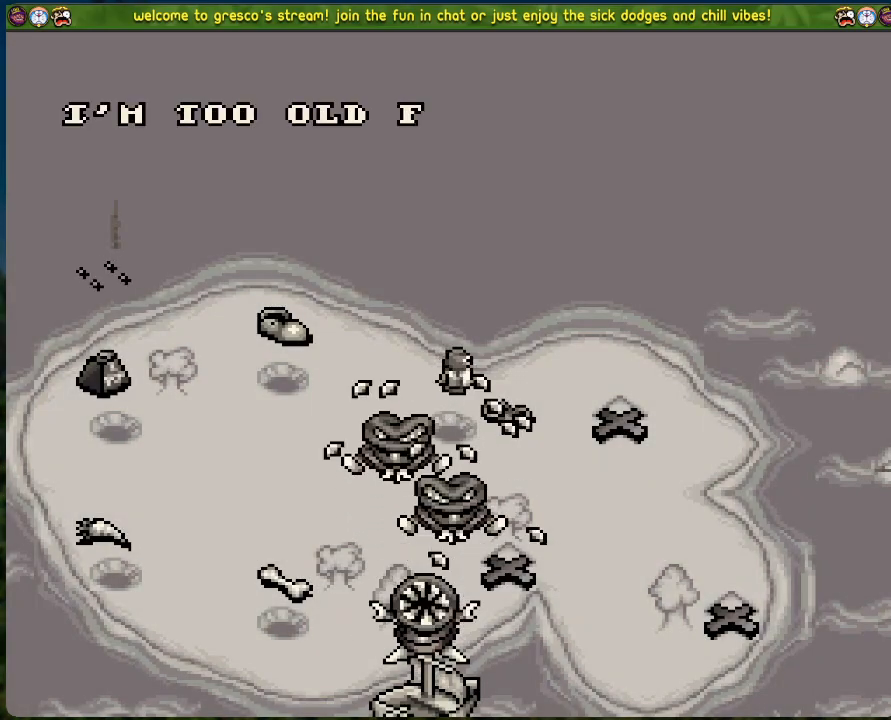
{"buttons": [], "left_stick": "center", "events": [[251, "A", "down"], [418, "A", "up"]]}
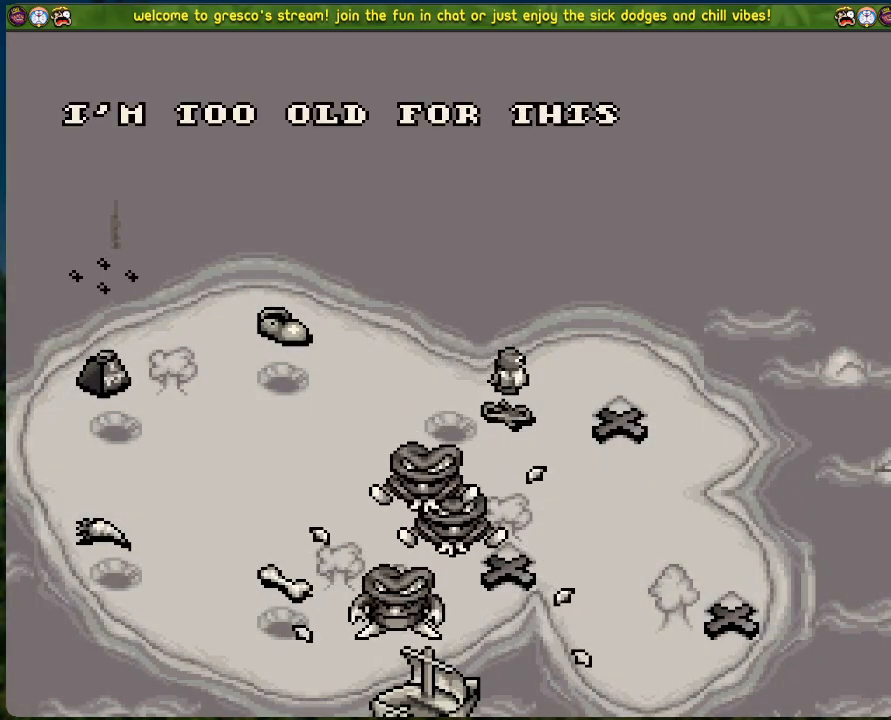
{"buttons": [], "left_stick": "center", "events": []}
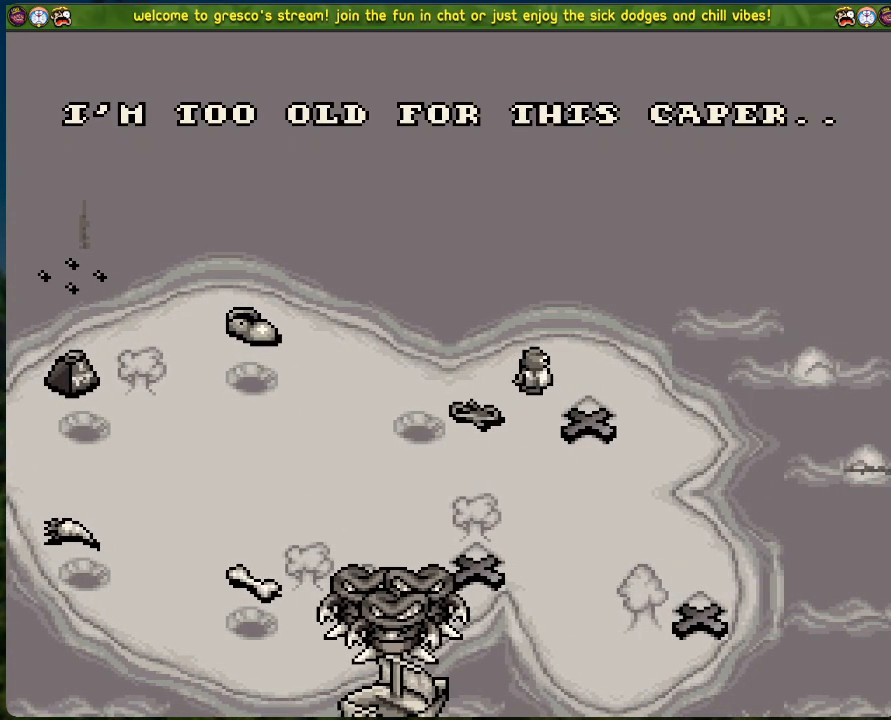
{"buttons": [], "left_stick": "center", "events": []}
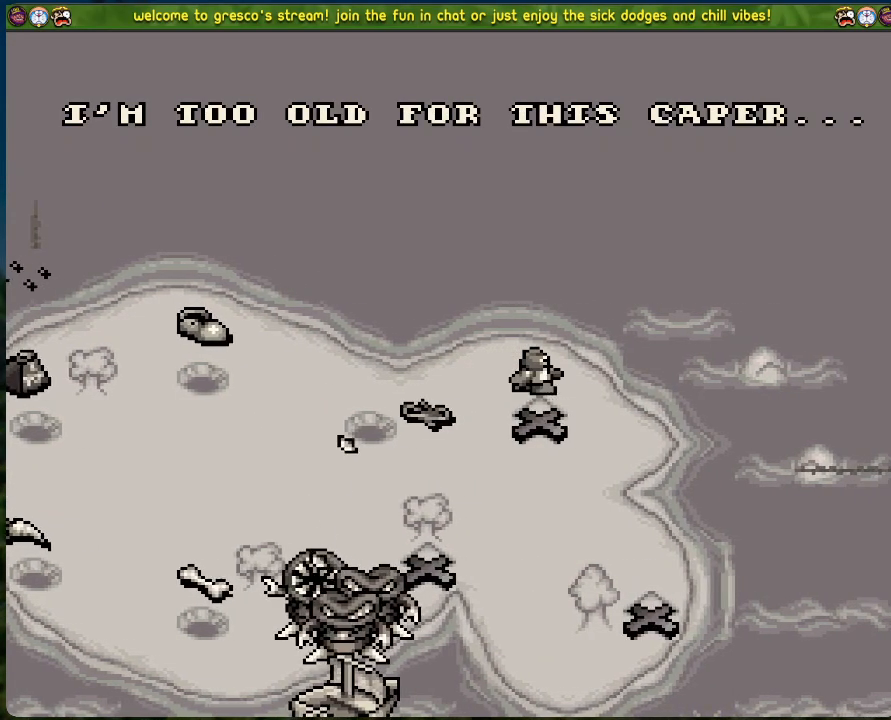
{"buttons": ["A"], "left_stick": "center", "events": [[452, "A", "down"]]}
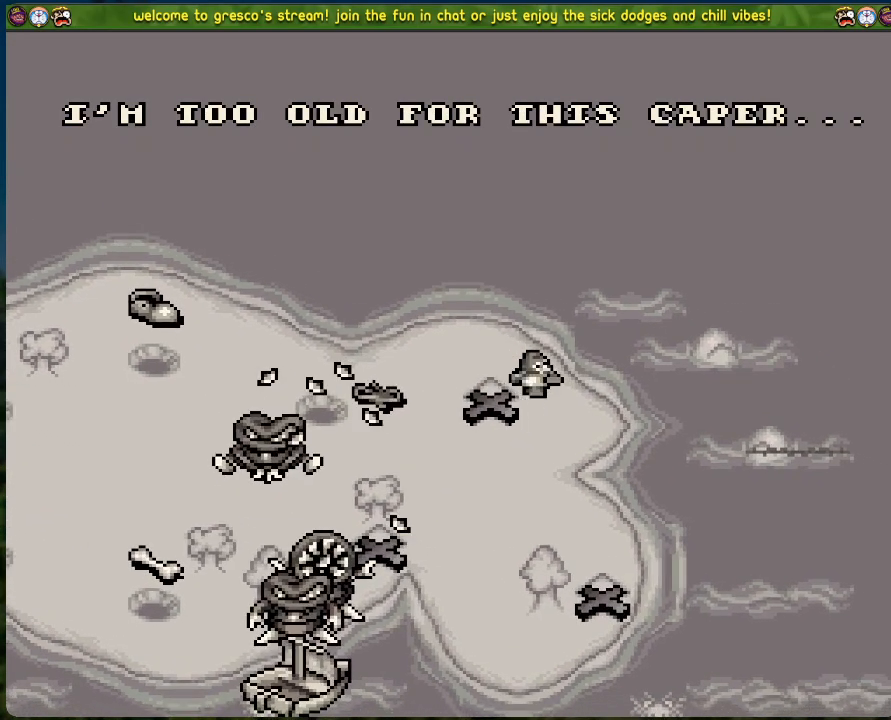
{"buttons": [], "left_stick": "center", "events": [[100, "A", "up"]]}
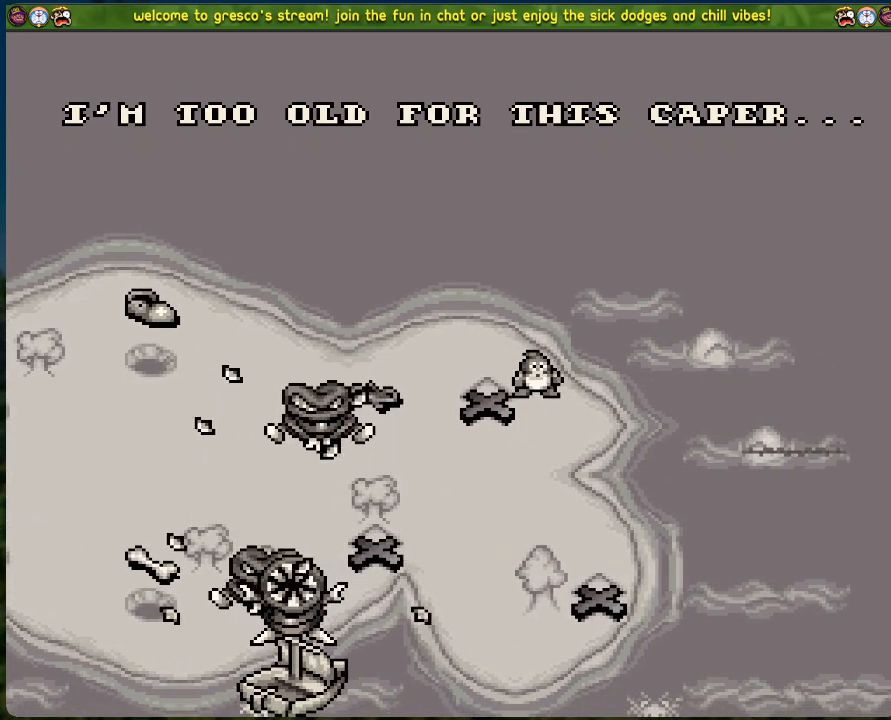
{"buttons": [], "left_stick": "center", "events": [[67, "A", "down"], [218, "A", "up"]]}
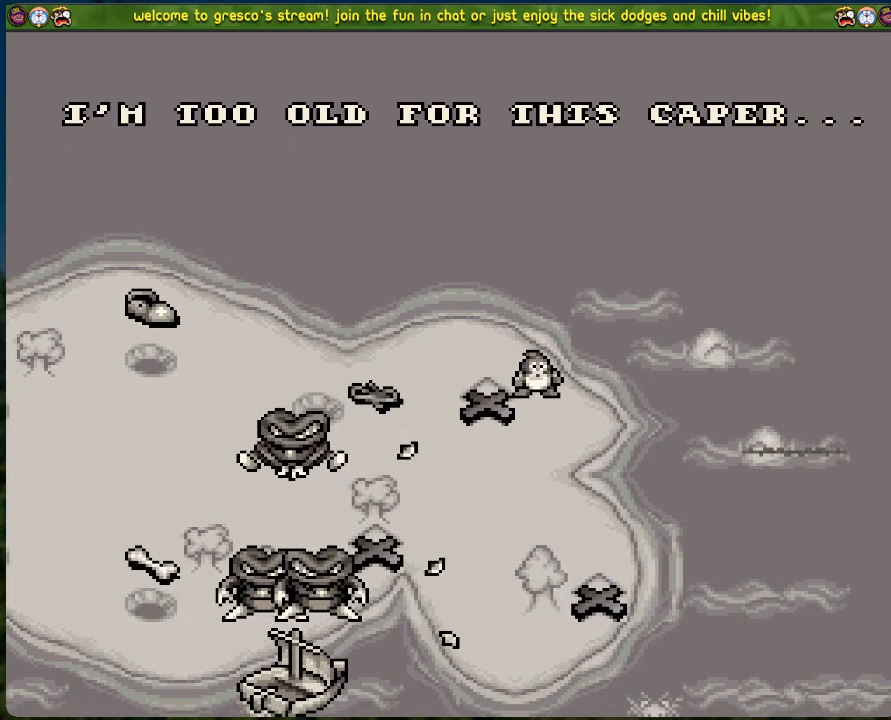
{"buttons": [], "left_stick": "center", "events": []}
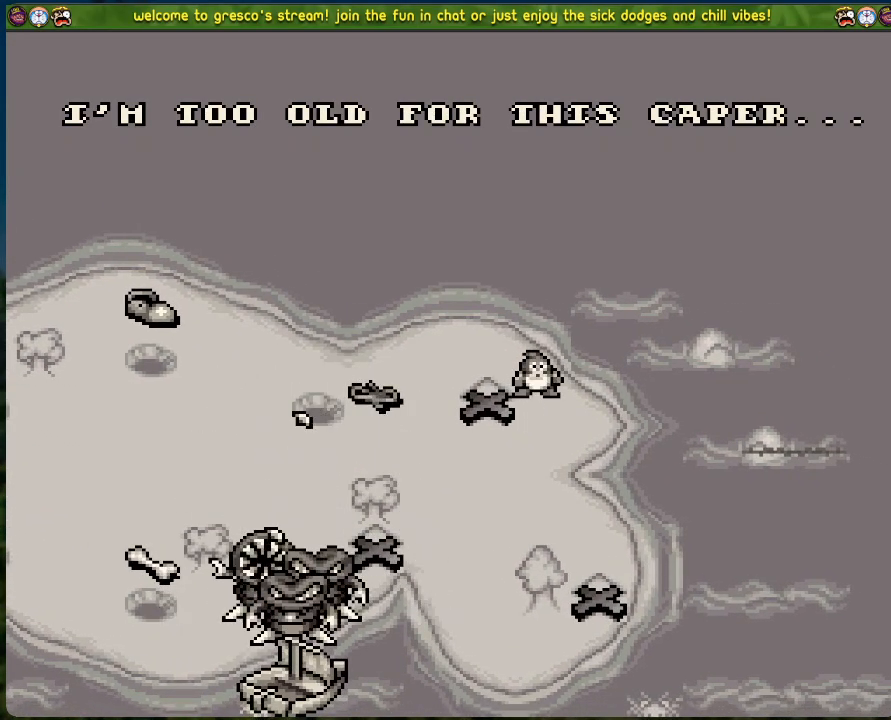
{"buttons": [], "left_stick": "center", "events": [[50, "A", "down"], [184, "A", "up"]]}
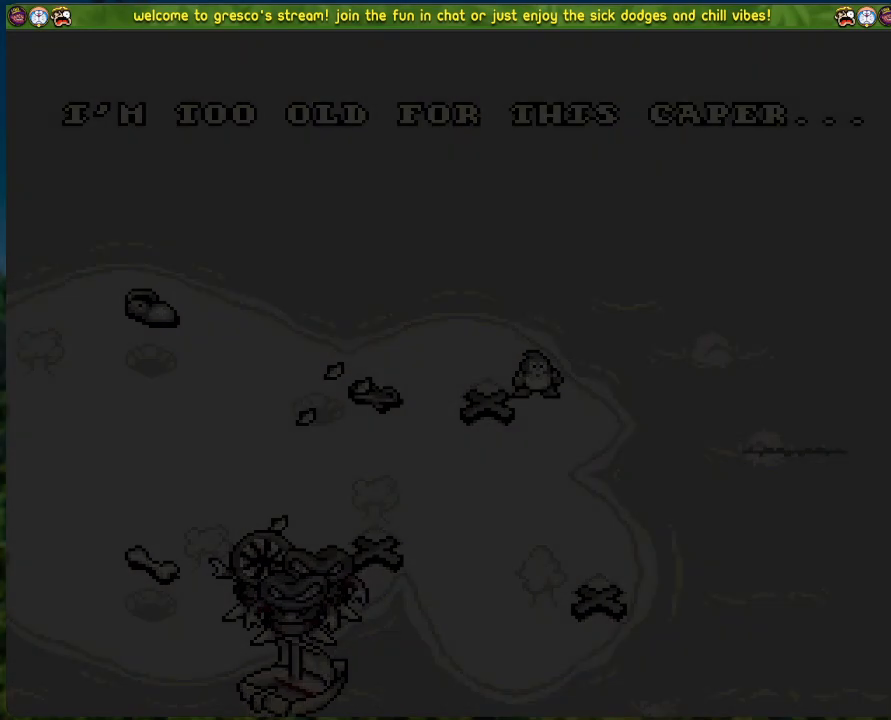
{"buttons": [], "left_stick": "center", "events": []}
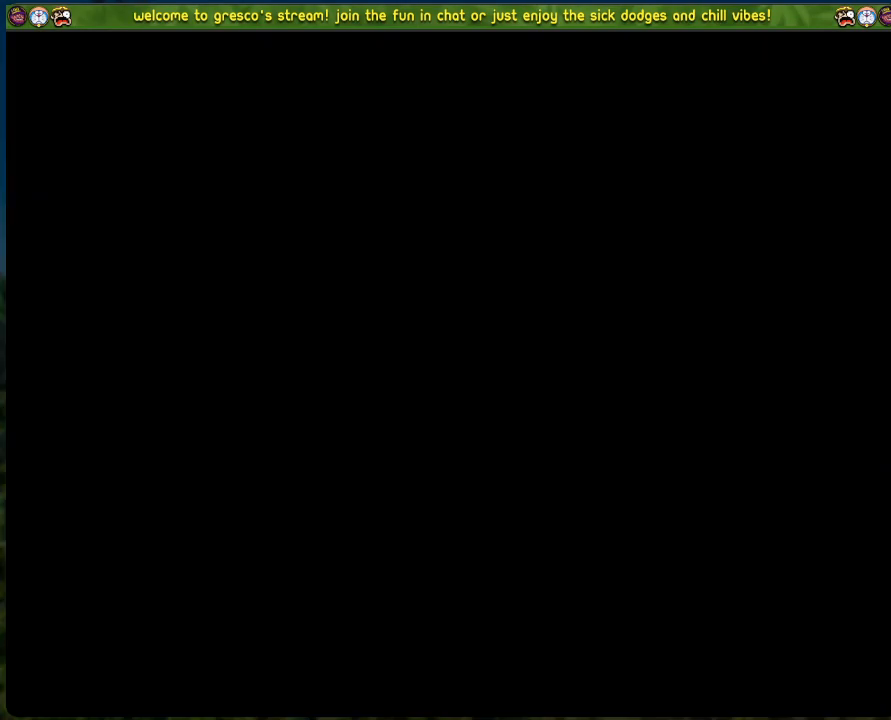
{"buttons": [], "left_stick": "center", "events": []}
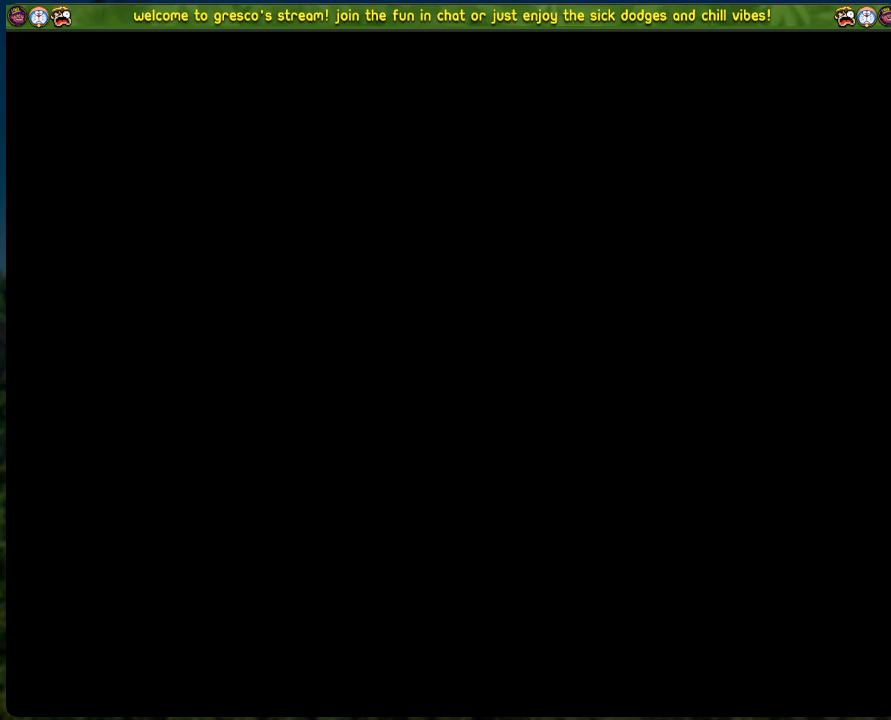
{"buttons": [], "left_stick": "center", "events": []}
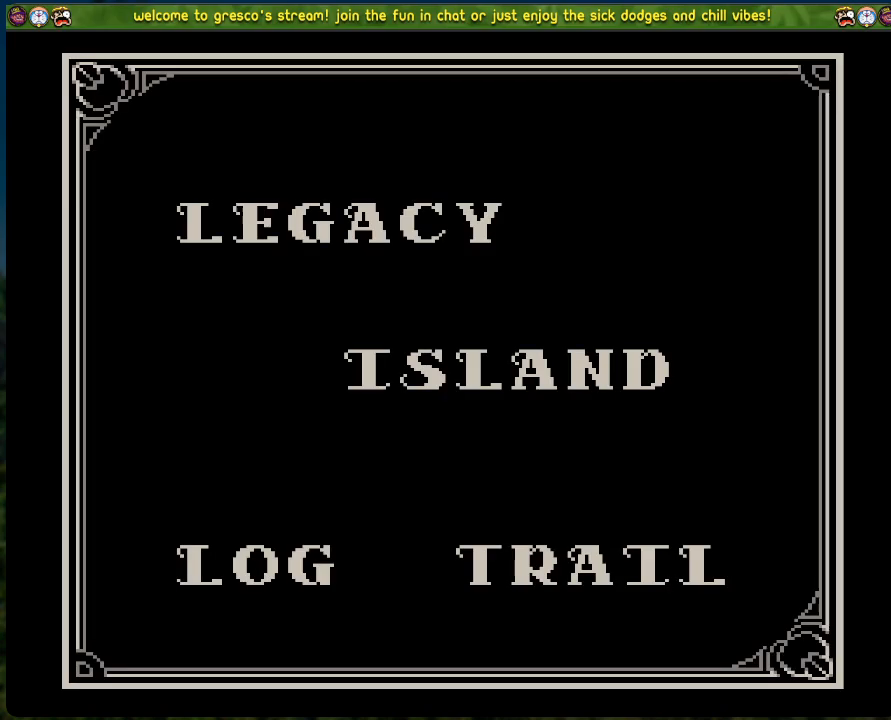
{"buttons": ["A"], "left_stick": "center", "events": [[485, "A", "down"]]}
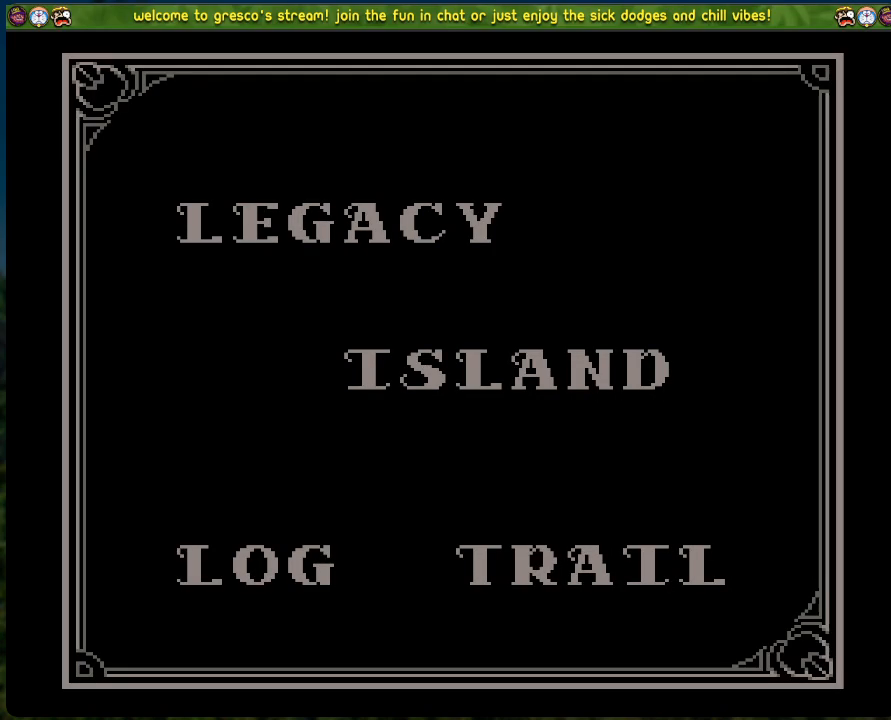
{"buttons": [], "left_stick": "center", "events": [[117, "A", "up"]]}
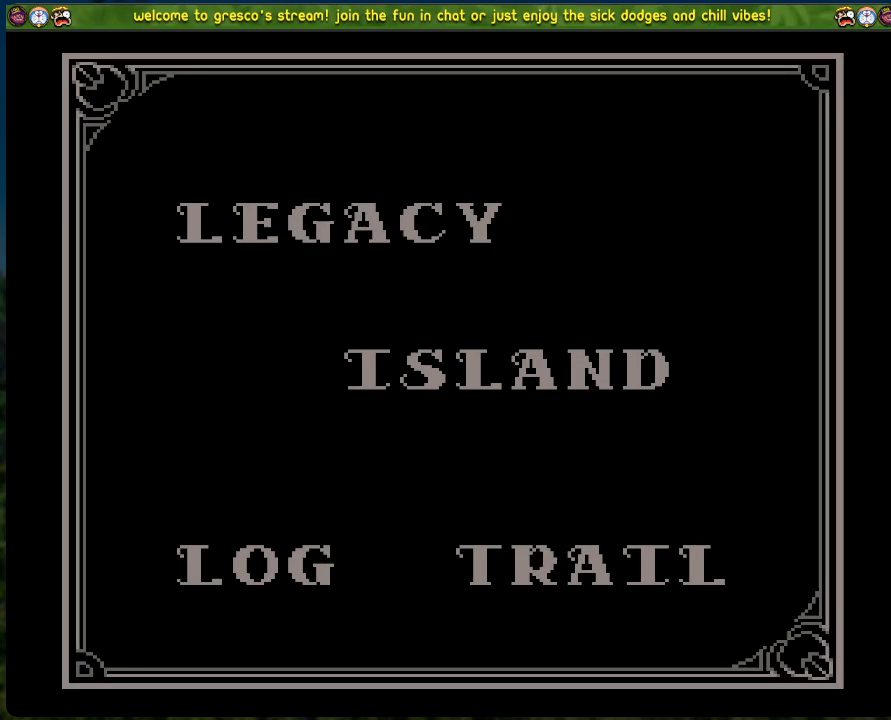
{"buttons": [], "left_stick": "center", "events": []}
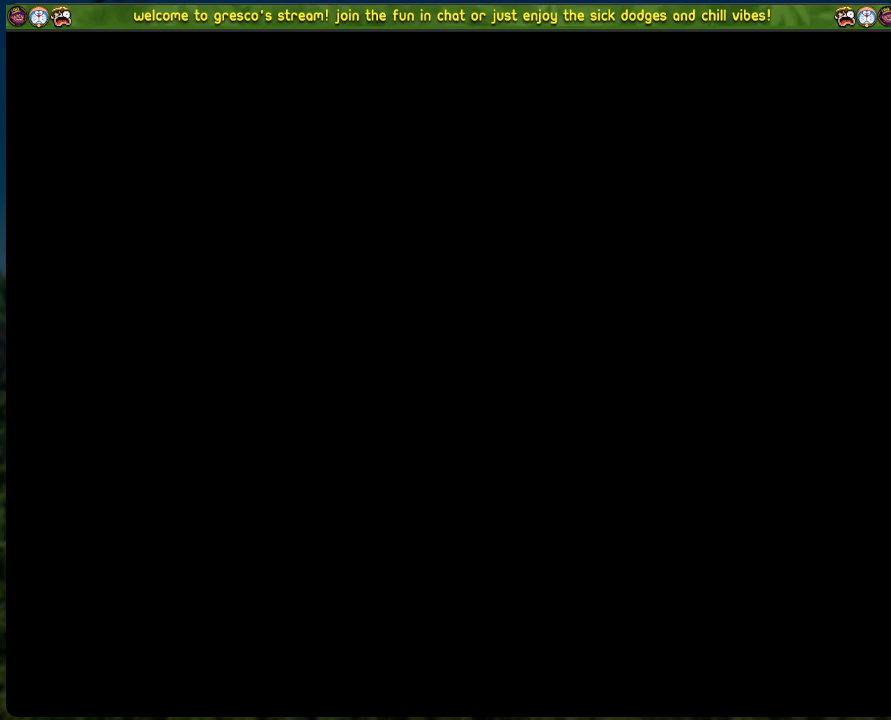
{"buttons": [], "left_stick": "center", "events": []}
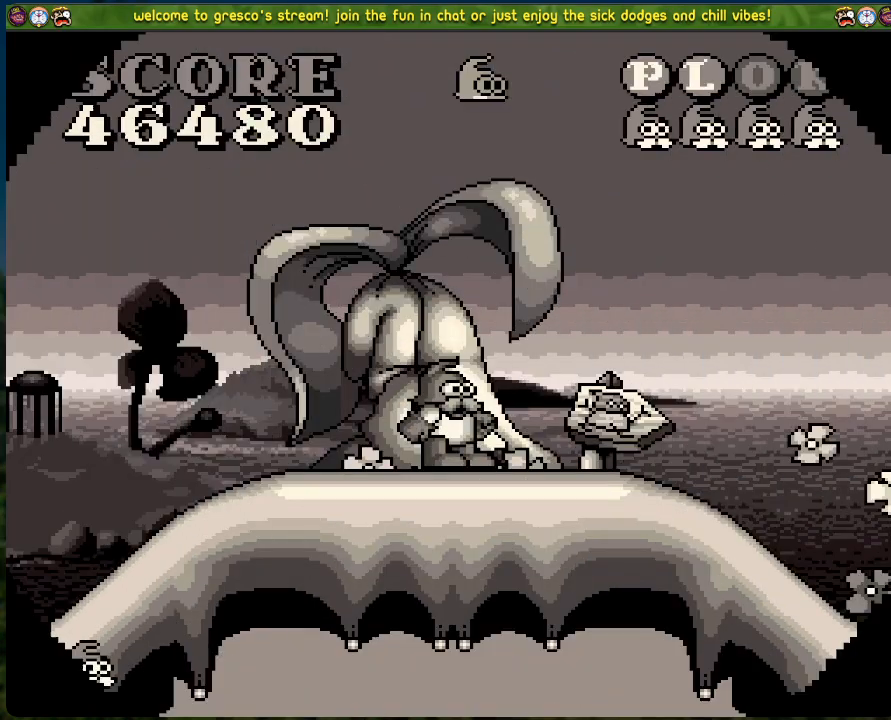
{"buttons": [], "left_stick": "center", "events": []}
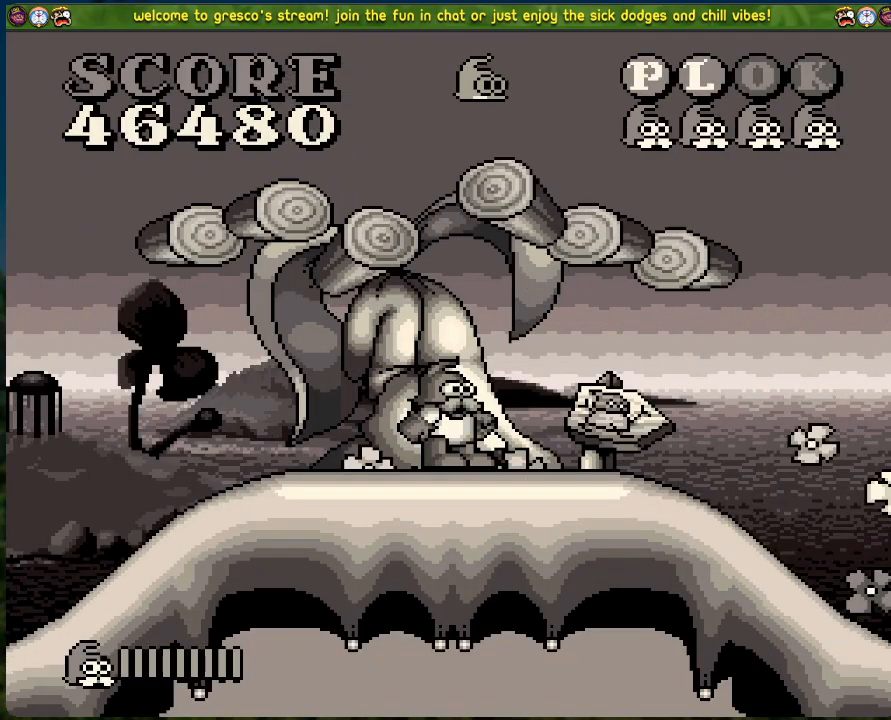
{"buttons": [], "left_stick": "center", "events": []}
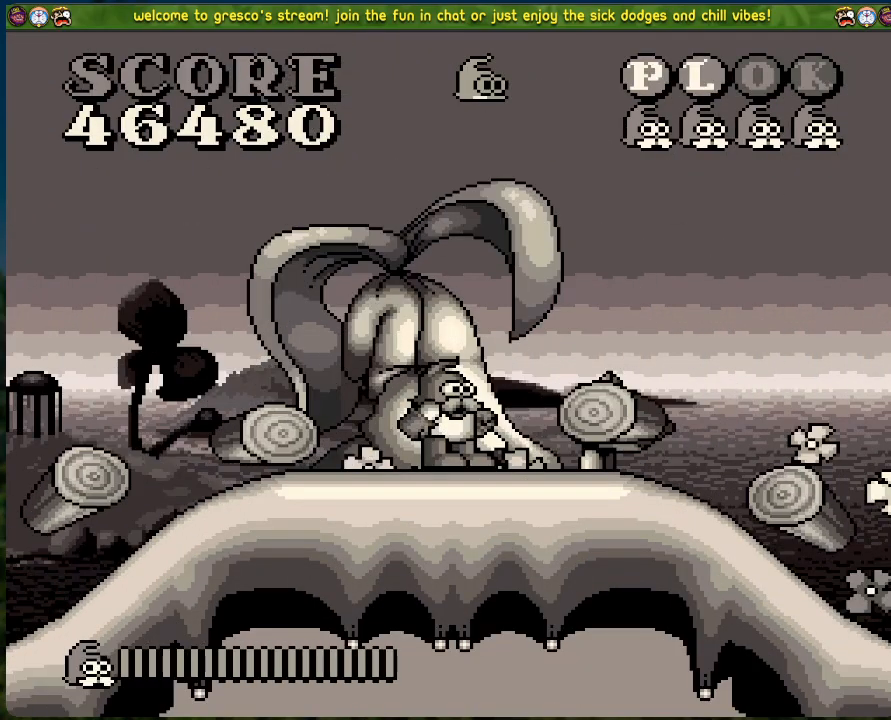
{"buttons": [], "left_stick": "center", "events": []}
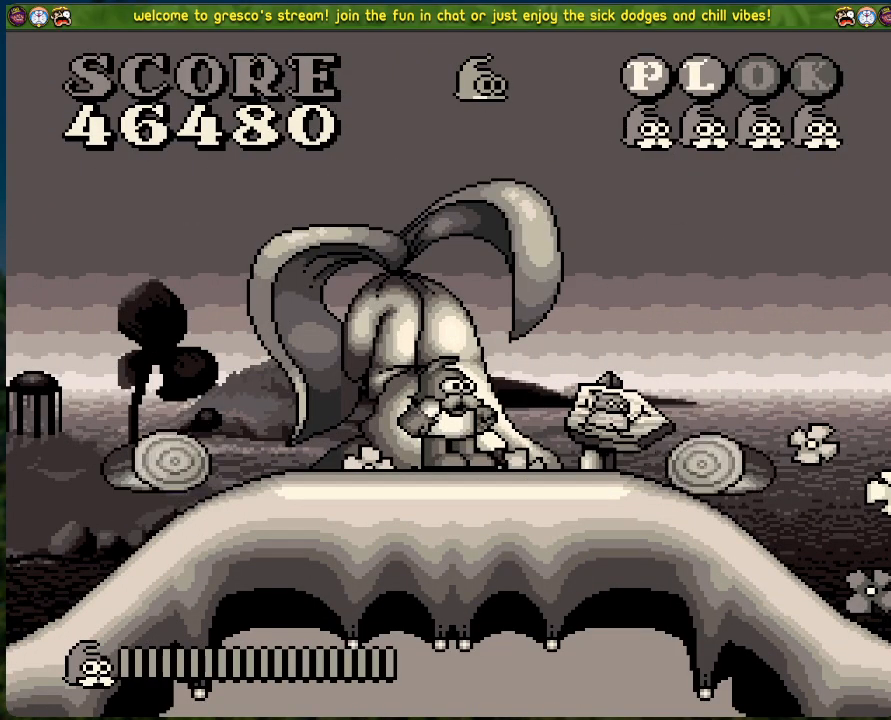
{"buttons": [], "left_stick": "center", "events": []}
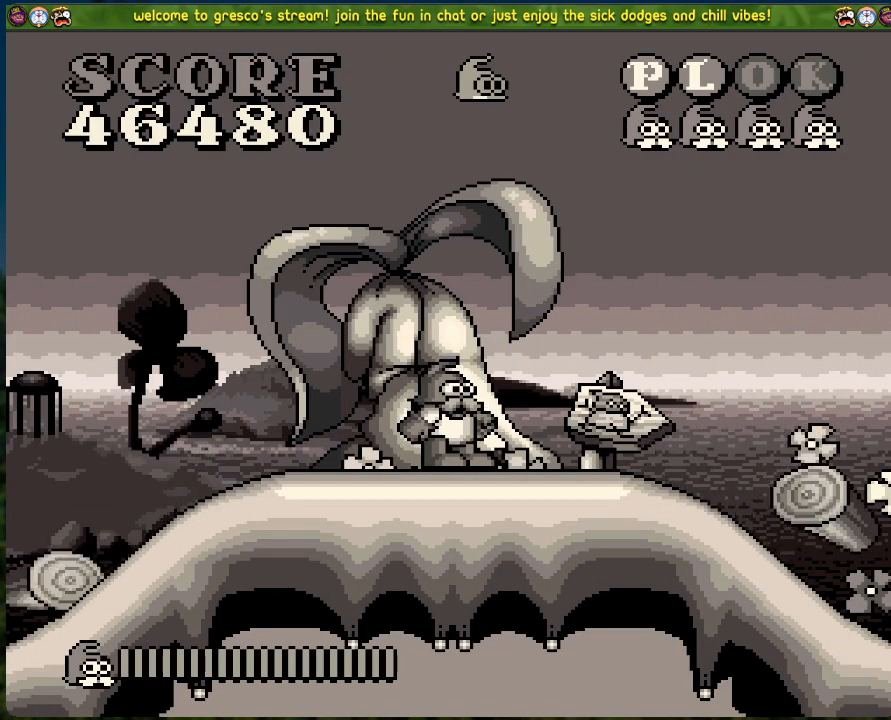
{"buttons": [], "left_stick": "center", "events": []}
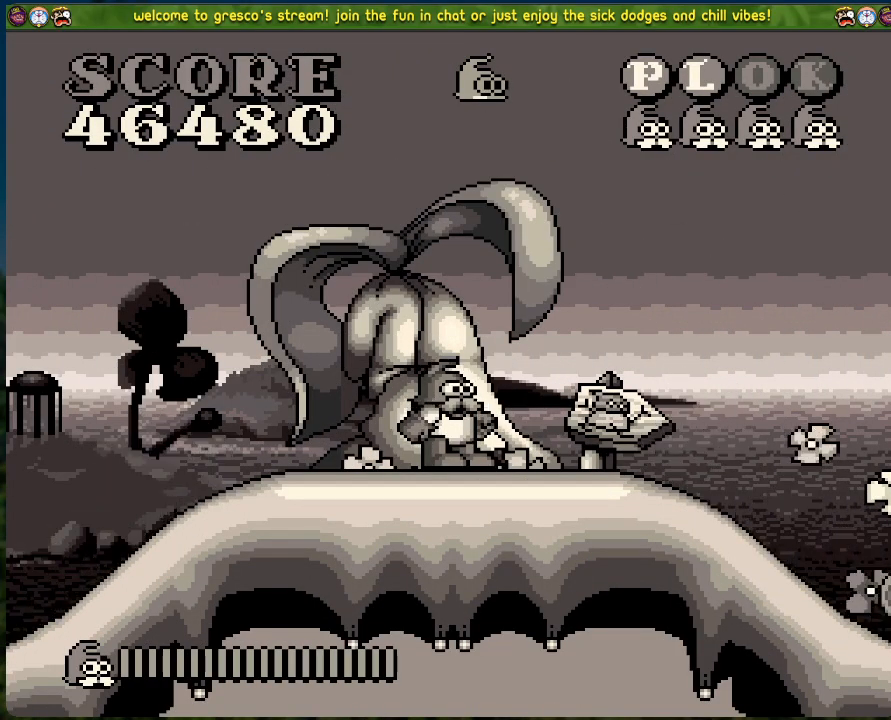
{"buttons": ["DPAD_RIGHT"], "left_stick": "center", "events": [[401, "DPAD_RIGHT", "down"]]}